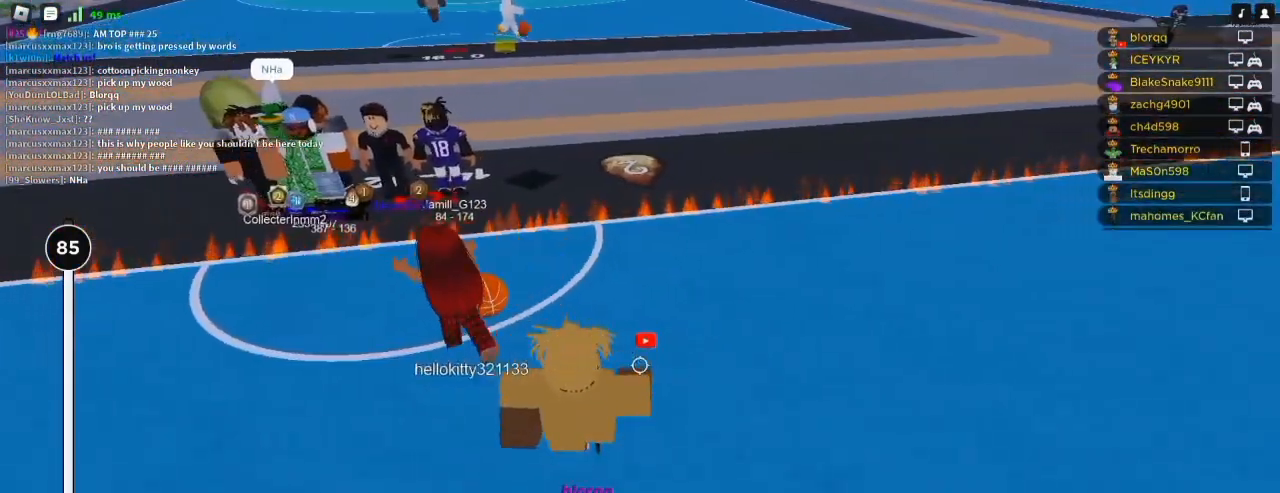
Gameplay with keyboard and mouse; each line is a JSON object with the keys and mouse buttons held at the frame after it. "events" lists presses ("down") and releases ("up") of "a", "ctrl", "d", "e", "f", "q", "r", "s", "shift", "space", "tab", "w", "mouse_left", "mouse_wheel", "mouse_right", "mouse_mb4" and "mouse_mb5" between this image and that frame as [ms after this image, input, new state], when the widget could be followed in between. "mouse_left", "mouse_wheel", "mouse_right", "mouse_mb4", "mouse_mb5" = the "left", "wheel", "right", "mb4", "mb5" buttons of the "mouse" list. No other keys are recorded. "wheel" means that the mouse wheel is clicked or scrolled. Not read: mouse_move.
{"keys": ["a"], "mouse": [], "events": [[50, "a", "down"], [83, "d", "up"]]}
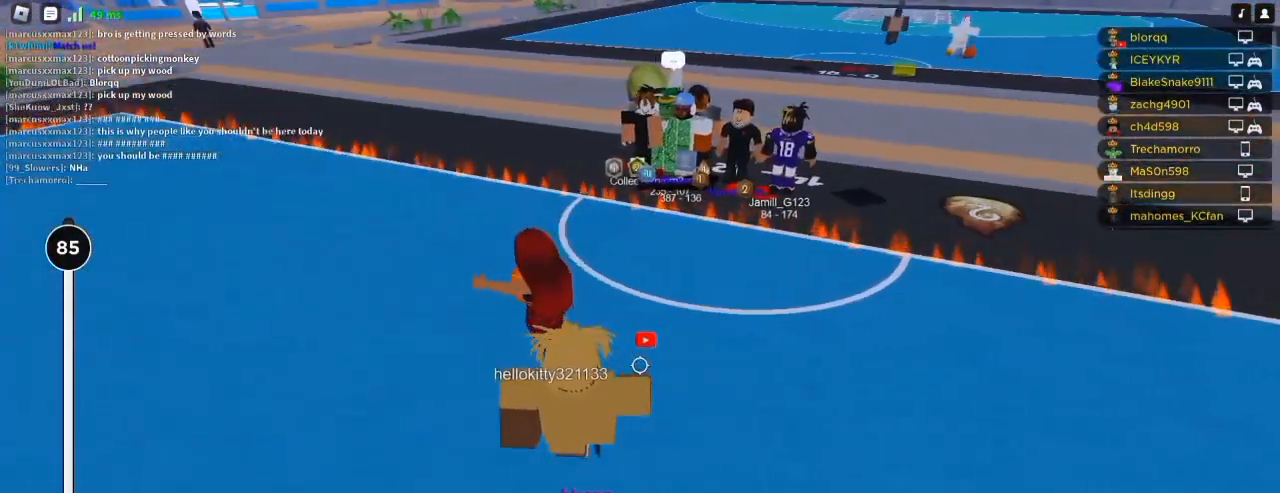
{"keys": ["a"], "mouse": [], "events": []}
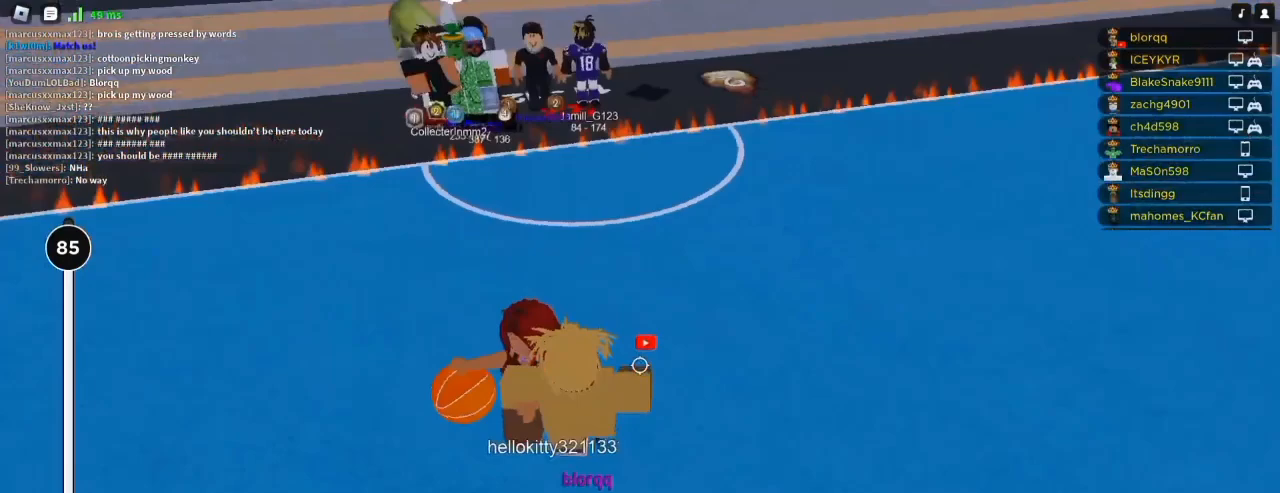
{"keys": ["a"], "mouse": [], "events": []}
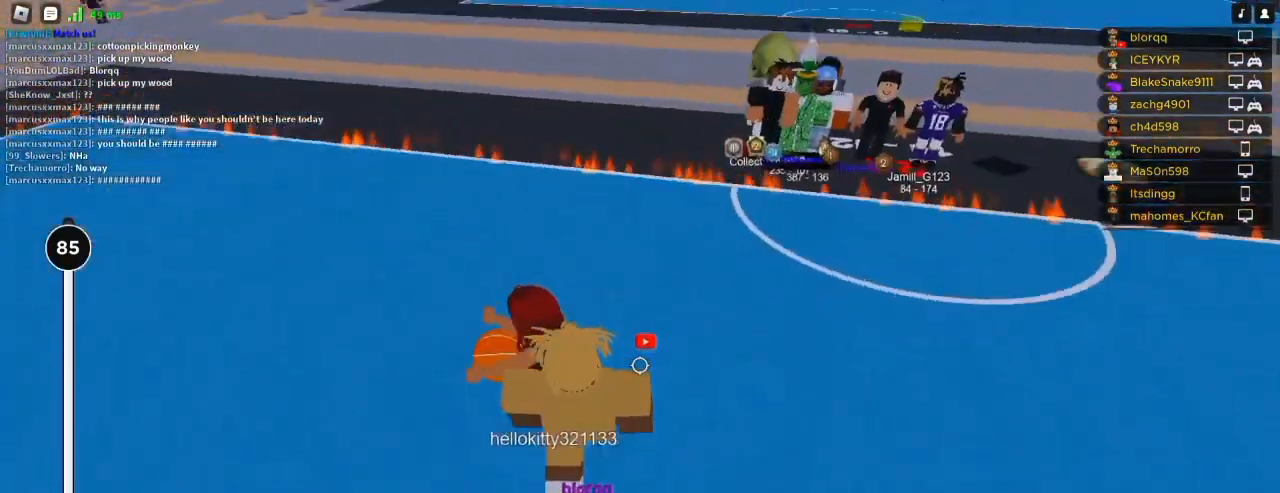
{"keys": ["d"], "mouse": [], "events": [[17, "d", "down"], [50, "a", "up"], [117, "a", "down"], [150, "d", "up"], [350, "d", "down"], [383, "a", "up"]]}
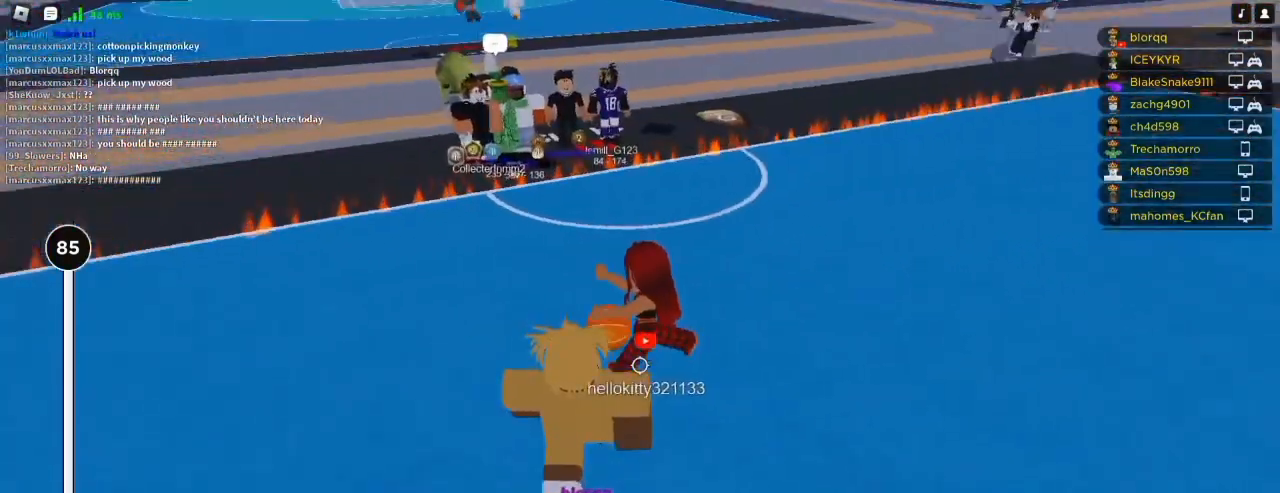
{"keys": ["d"], "mouse": [], "events": []}
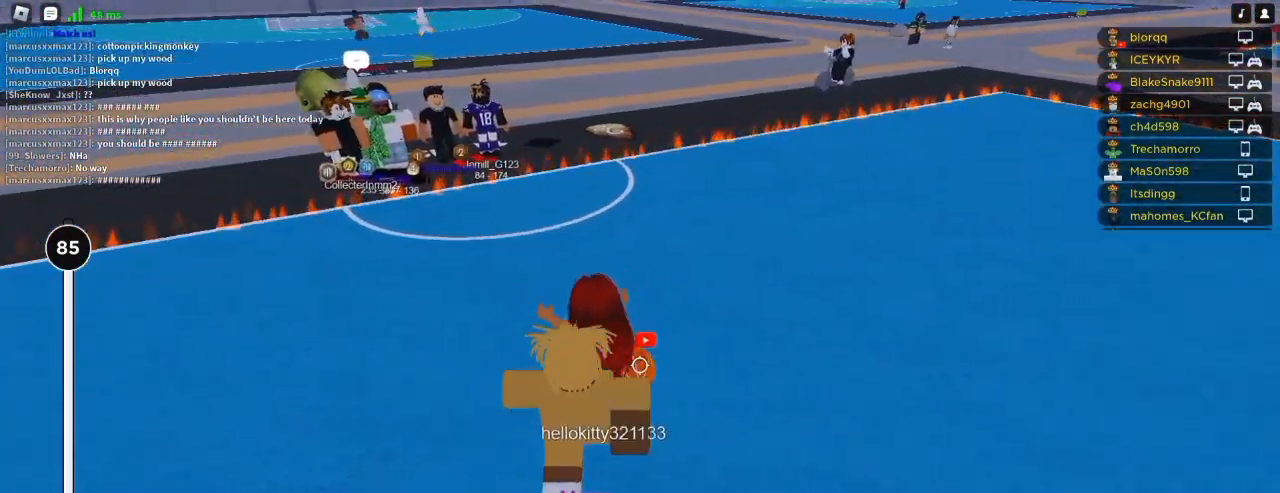
{"keys": ["a"], "mouse": [], "events": [[183, "a", "down"], [250, "d", "up"]]}
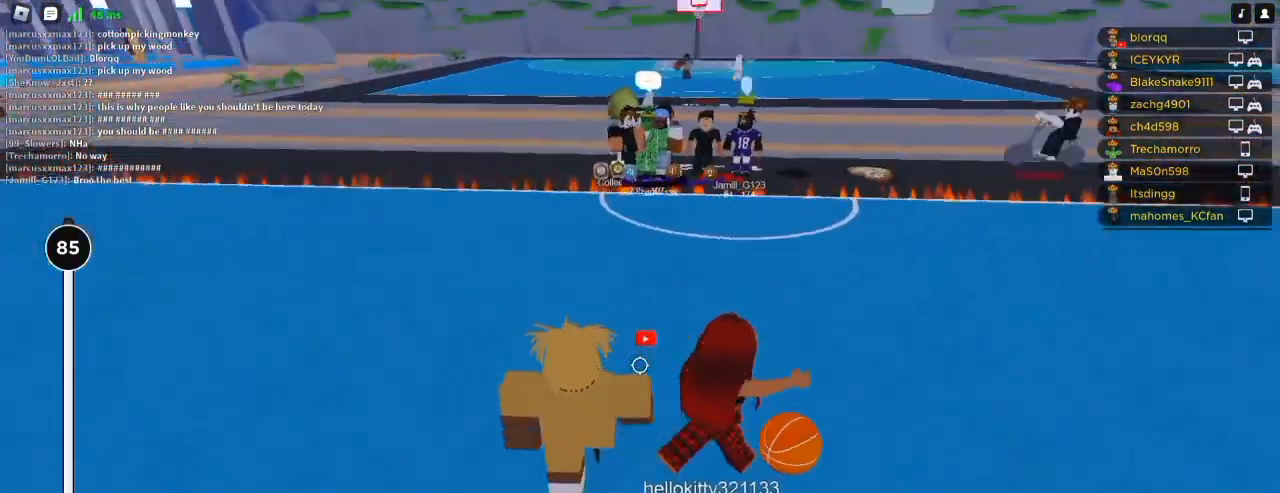
{"keys": ["d", "w"], "mouse": [], "events": [[17, "d", "down"], [50, "a", "up"], [383, "w", "down"]]}
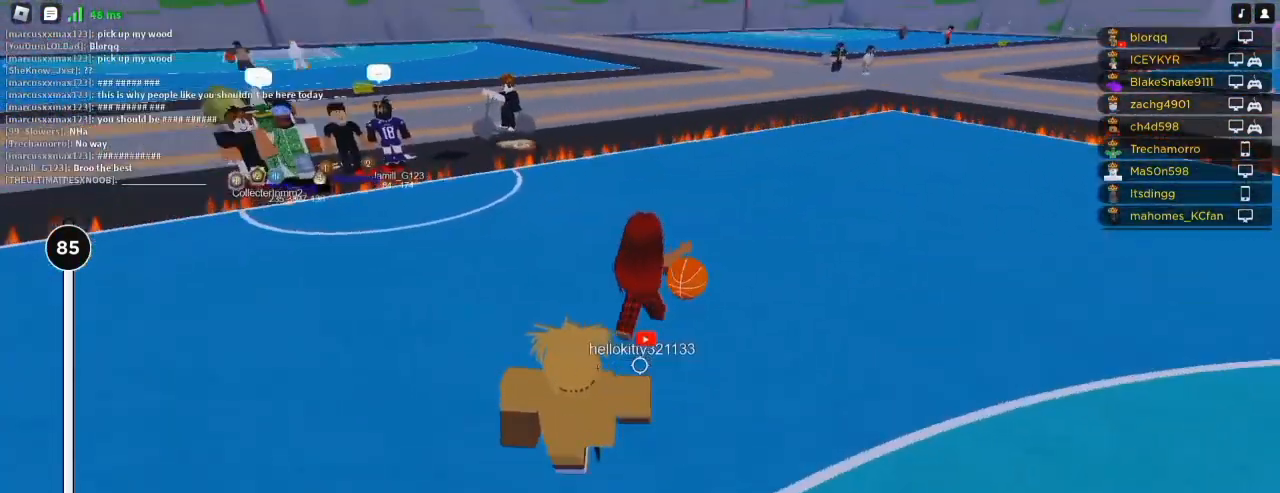
{"keys": ["d"], "mouse": [], "events": [[483, "w", "up"]]}
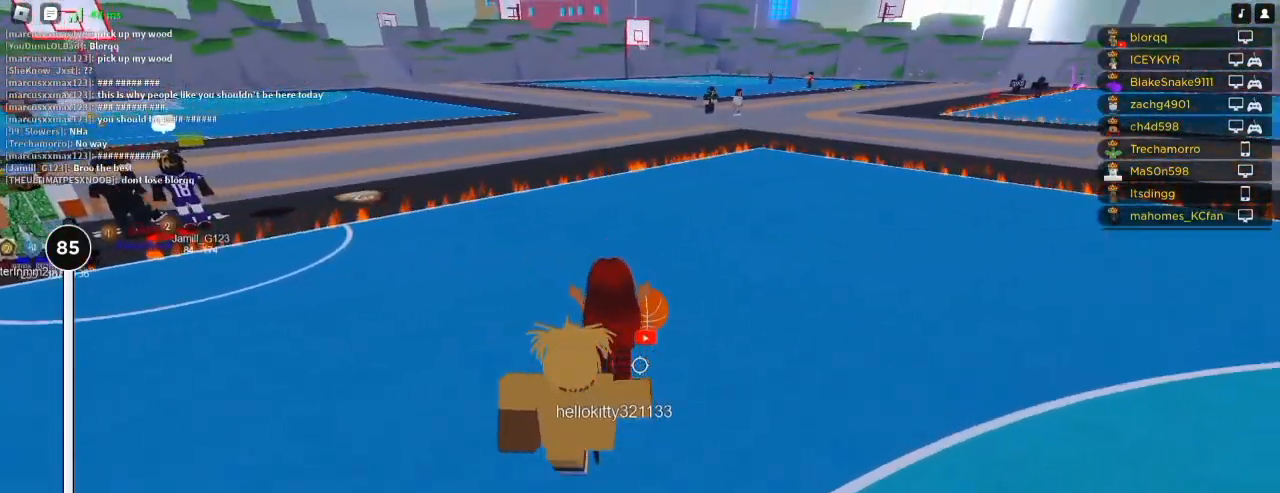
{"keys": ["a"], "mouse": [], "events": [[150, "mouse_left", "down"], [417, "a", "down"], [450, "d", "up"], [450, "mouse_left", "up"]]}
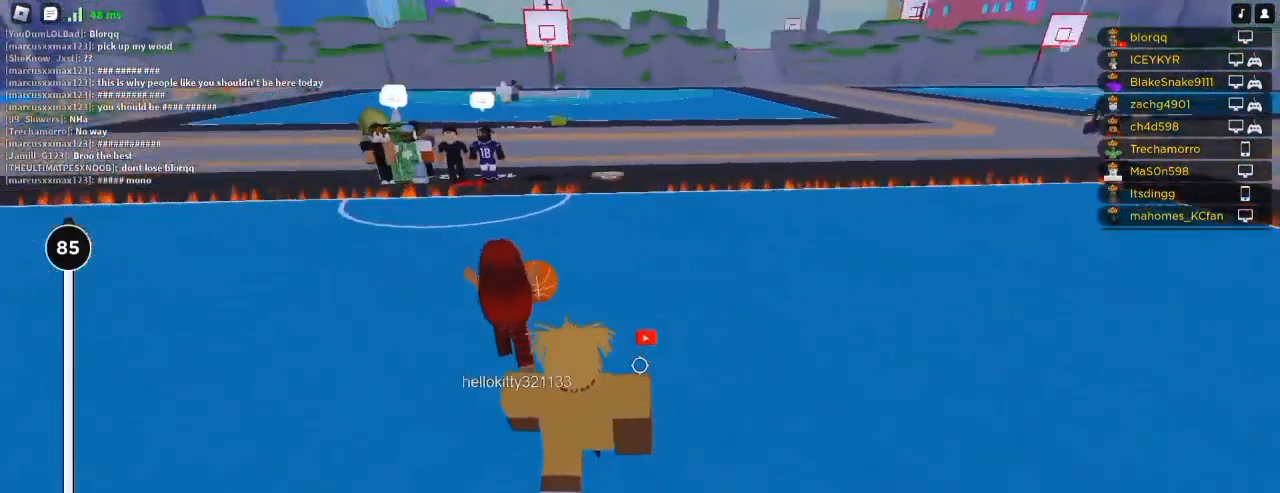
{"keys": ["a"], "mouse": [], "events": []}
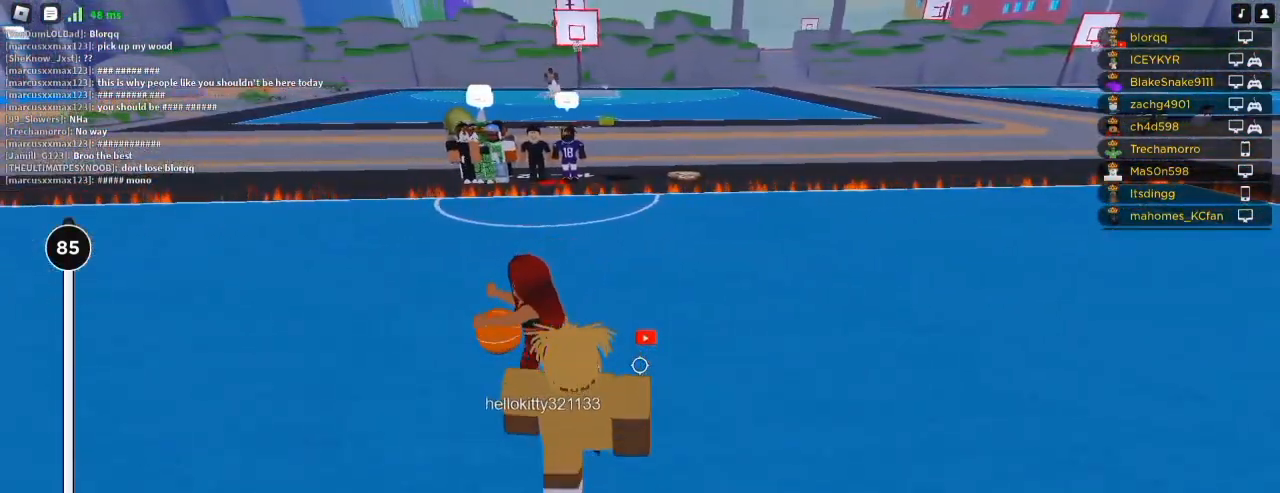
{"keys": ["a"], "mouse": [], "events": []}
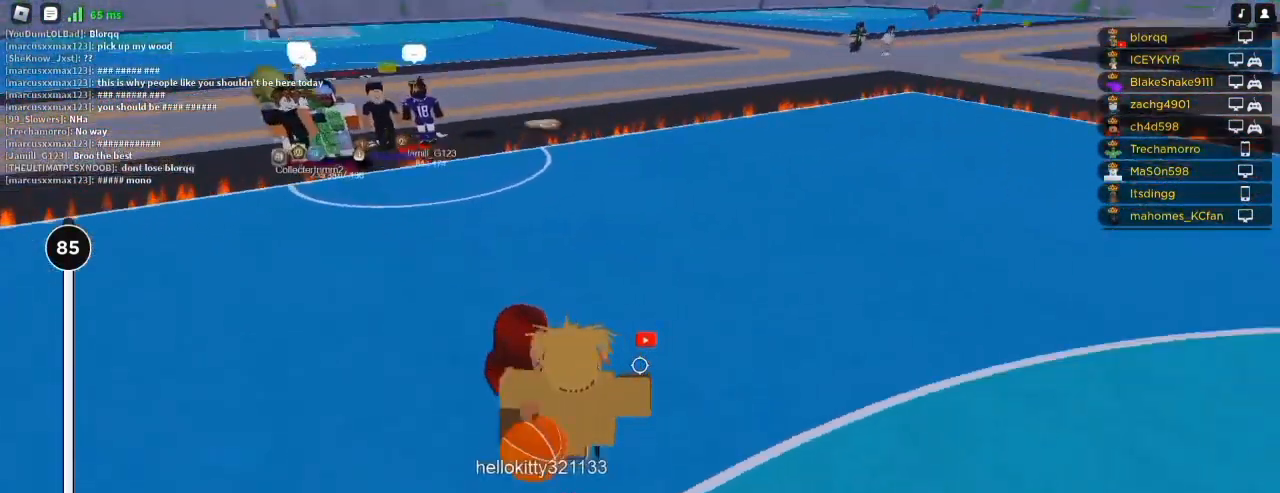
{"keys": ["shift", "w"], "mouse": ["right"], "events": [[183, "d", "down"], [217, "a", "up"], [283, "w", "down"], [383, "shift", "down"], [417, "mouse_right", "down"], [450, "d", "up"]]}
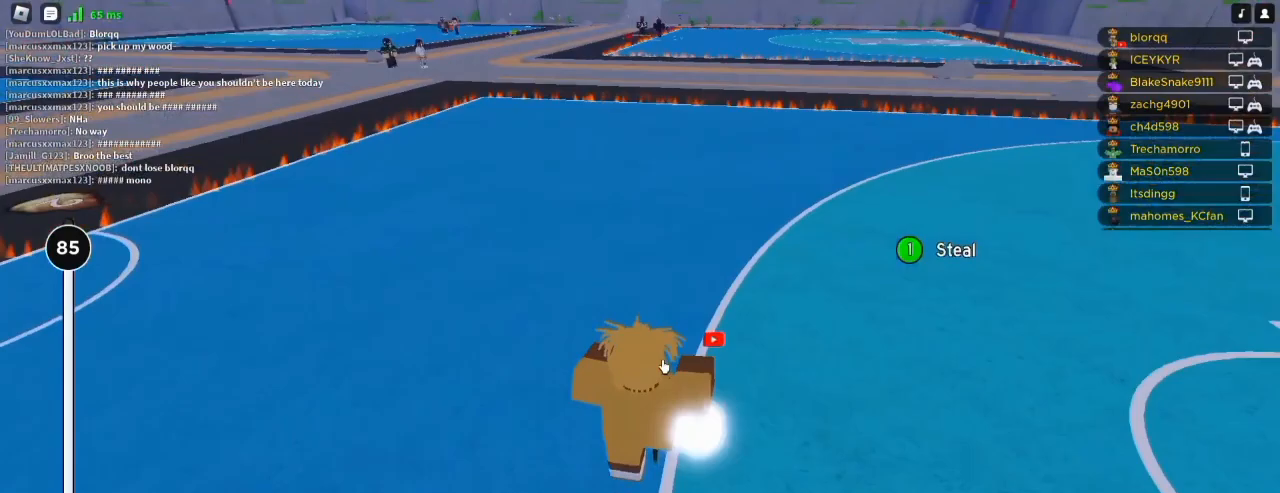
{"keys": ["w"], "mouse": ["right"], "events": [[17, "shift", "up"], [83, "mouse_right", "up"], [83, "q", "down"], [250, "q", "up"], [383, "mouse_right", "down"]]}
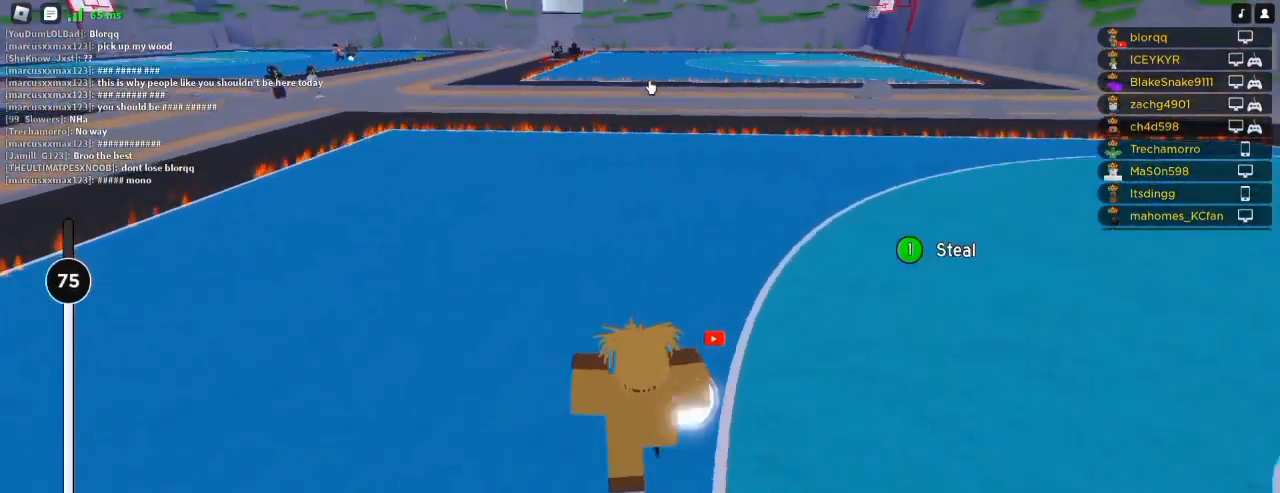
{"keys": ["a"], "mouse": [], "events": [[83, "a", "down"], [117, "mouse_right", "up"], [250, "a", "up"], [317, "a", "down"], [317, "mouse_right", "down"], [383, "w", "up"], [483, "mouse_right", "up"]]}
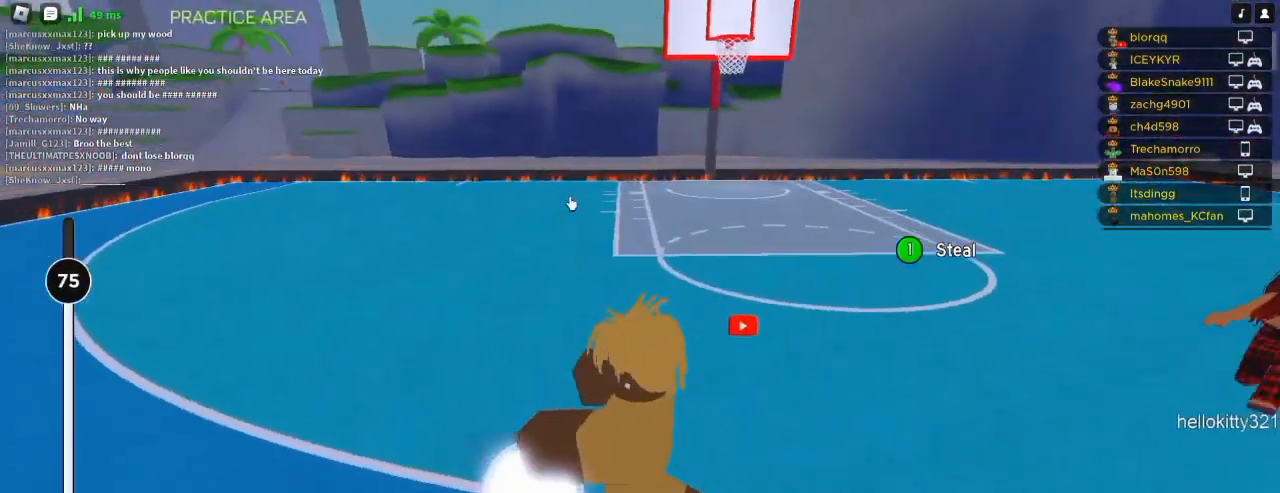
{"keys": ["a"], "mouse": ["right"], "events": [[183, "e", "down"], [217, "e", "up"], [250, "mouse_right", "down"]]}
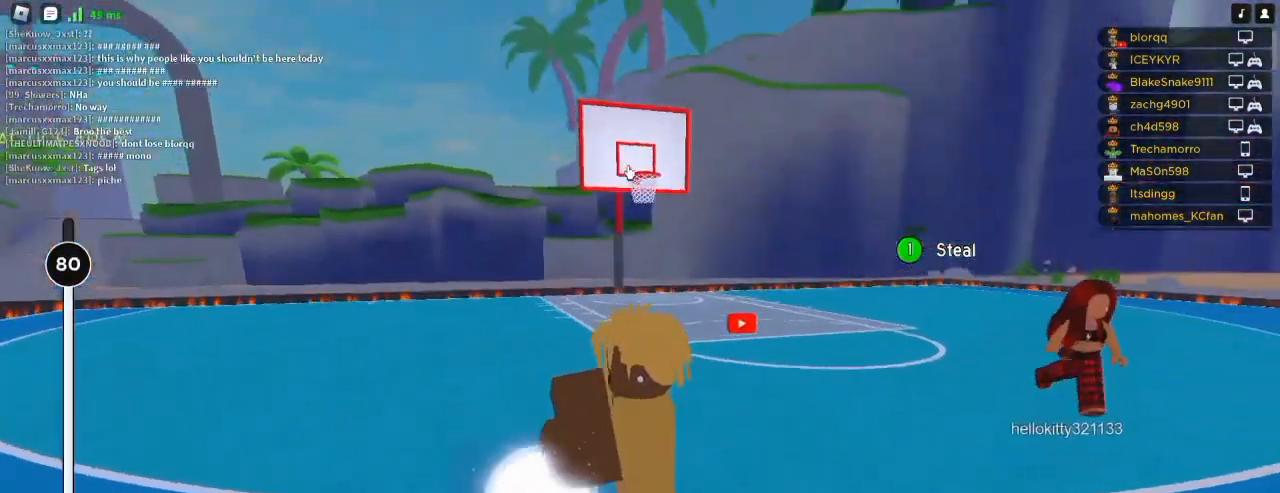
{"keys": ["a"], "mouse": ["right"], "events": [[250, "w", "down"], [283, "w", "up"]]}
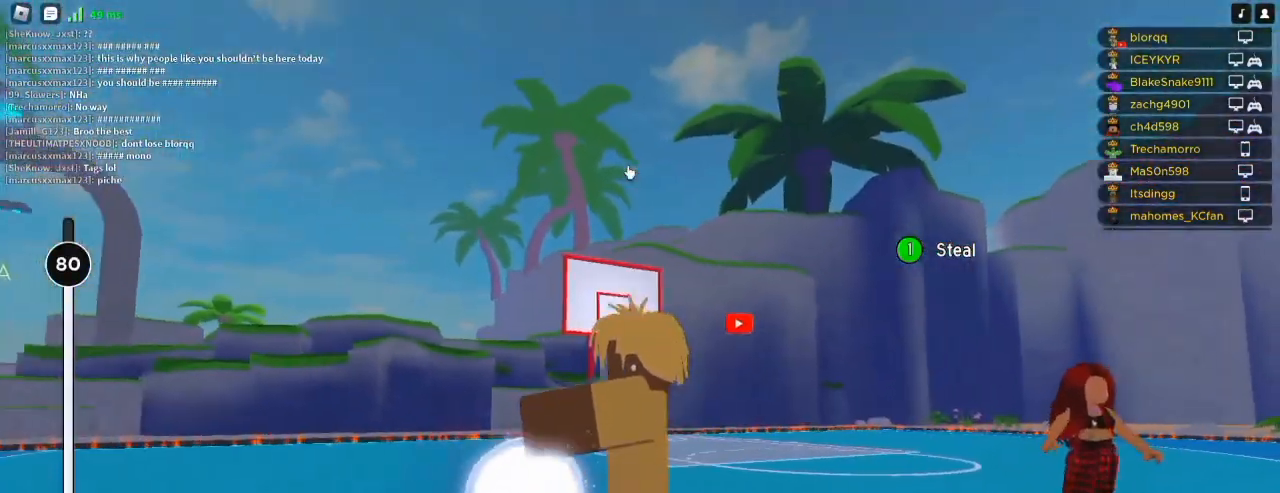
{"keys": [], "mouse": [], "events": [[83, "mouse_right", "up"], [250, "a", "up"], [350, "space", "down"], [450, "space", "up"]]}
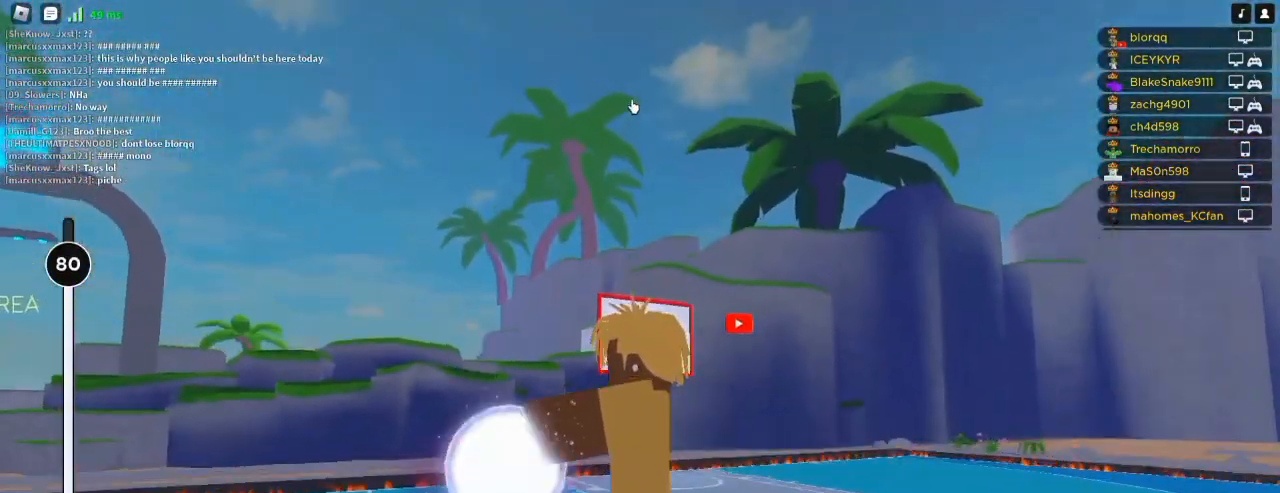
{"keys": ["d"], "mouse": ["right"], "events": [[183, "mouse_left", "down"], [217, "d", "down"], [250, "mouse_left", "up"], [283, "shift", "down"], [350, "shift", "up"], [383, "shift", "down"], [417, "mouse_right", "down"], [483, "shift", "up"]]}
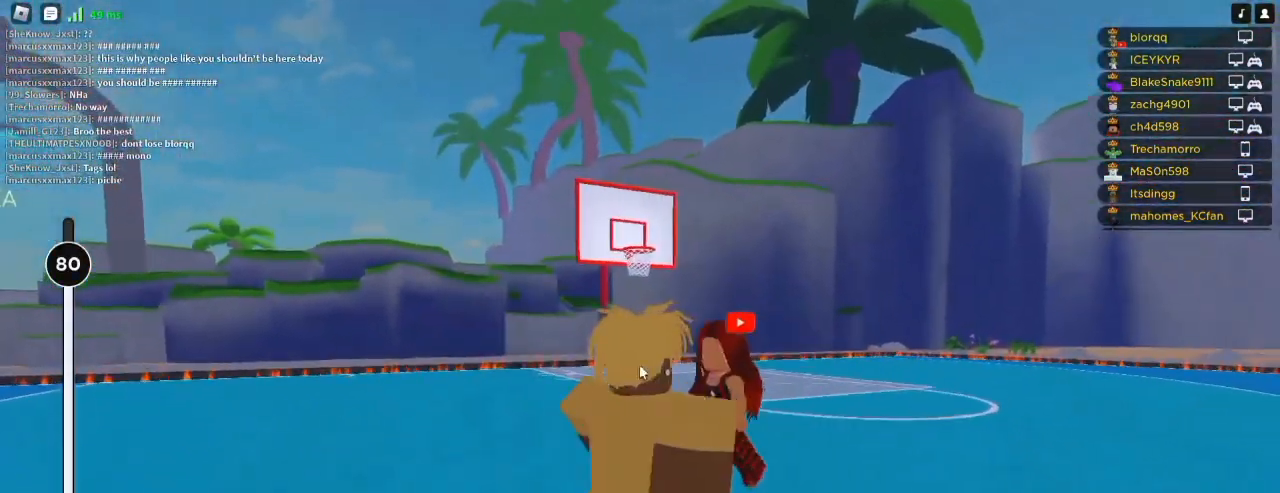
{"keys": [], "mouse": ["right"], "events": [[317, "mouse_left", "down"], [350, "w", "down"], [383, "mouse_left", "up"], [450, "d", "up"], [450, "w", "up"]]}
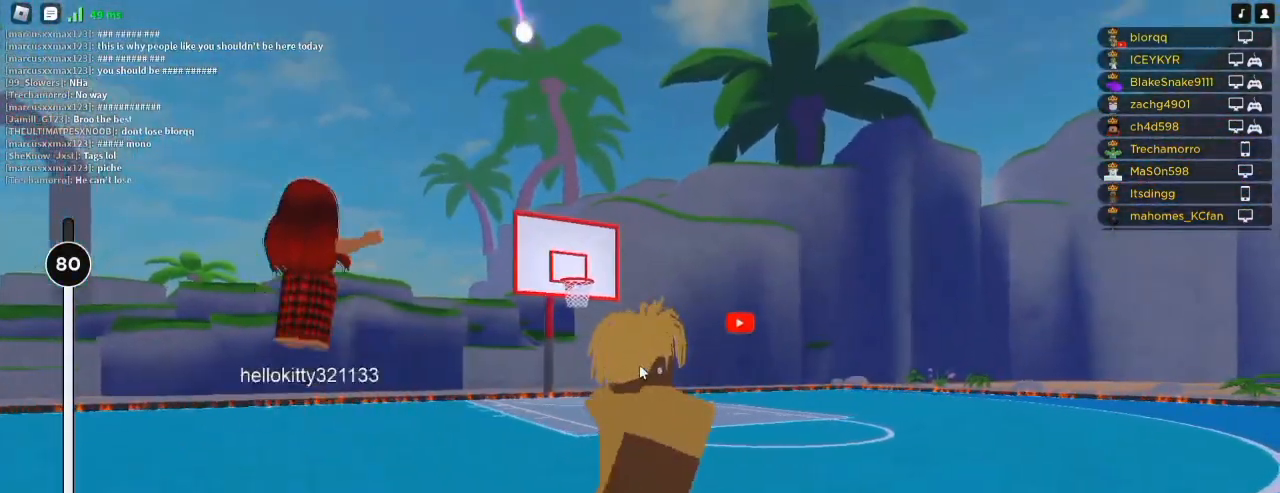
{"keys": ["w"], "mouse": ["right"], "events": [[50, "w", "down"]]}
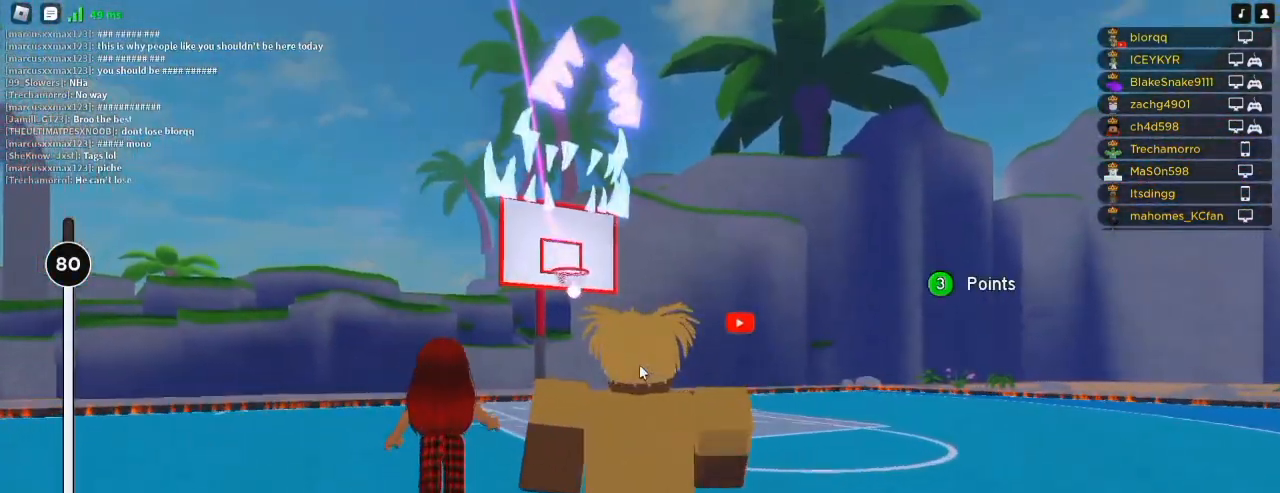
{"keys": [], "mouse": ["right"], "events": [[150, "w", "up"], [383, "space", "down"], [450, "space", "up"]]}
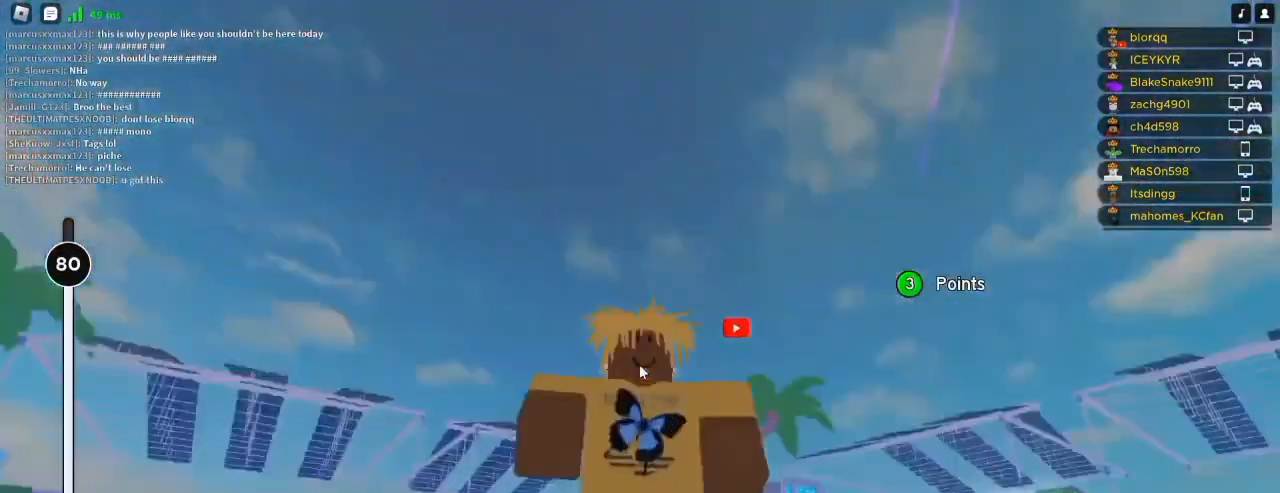
{"keys": [], "mouse": ["right"], "events": [[17, "space", "down"], [83, "space", "up"], [150, "space", "down"], [183, "space", "up"], [250, "space", "down"], [317, "space", "up"], [383, "space", "down"], [450, "space", "up"]]}
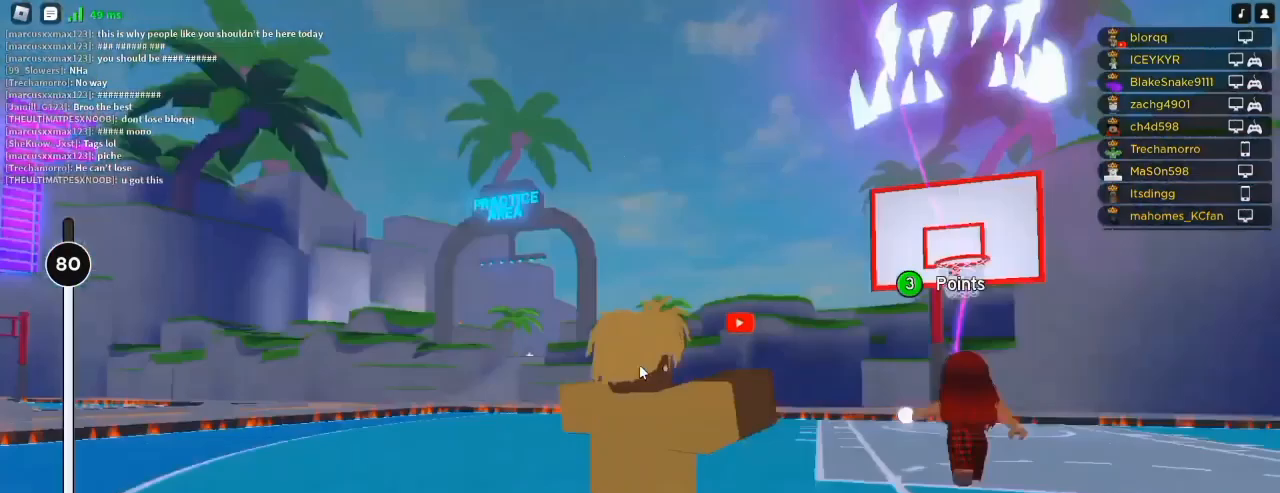
{"keys": [], "mouse": ["right"], "events": [[17, "space", "down"], [83, "space", "up"], [150, "space", "down"], [217, "space", "up"], [283, "space", "down"], [350, "space", "up"], [417, "space", "down"], [483, "space", "up"]]}
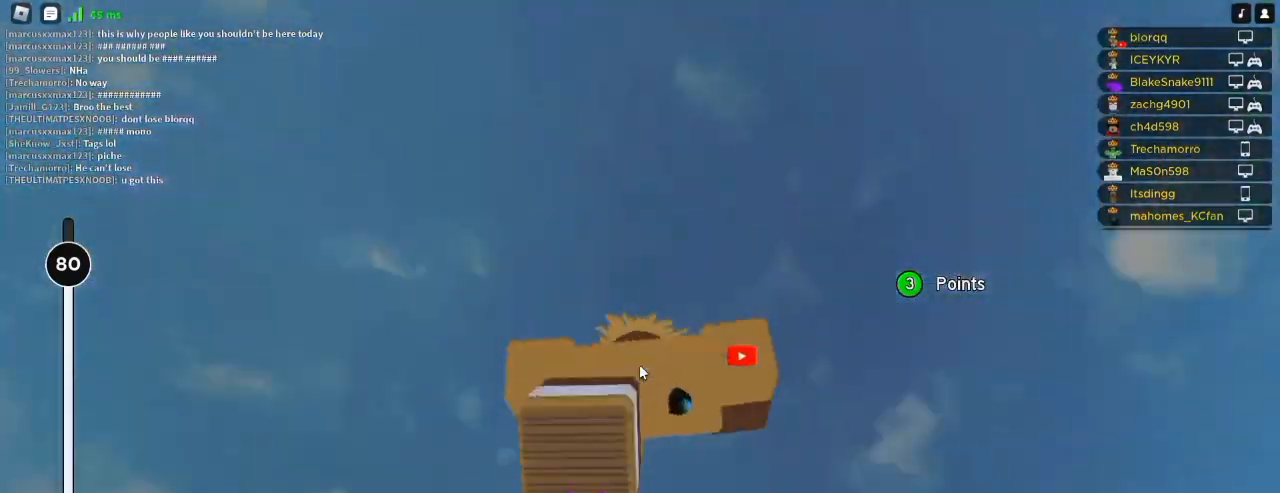
{"keys": ["space"], "mouse": ["right"], "events": [[50, "space", "down"], [117, "space", "up"], [183, "space", "down"], [250, "space", "up"], [317, "space", "down"], [383, "space", "up"], [483, "space", "down"]]}
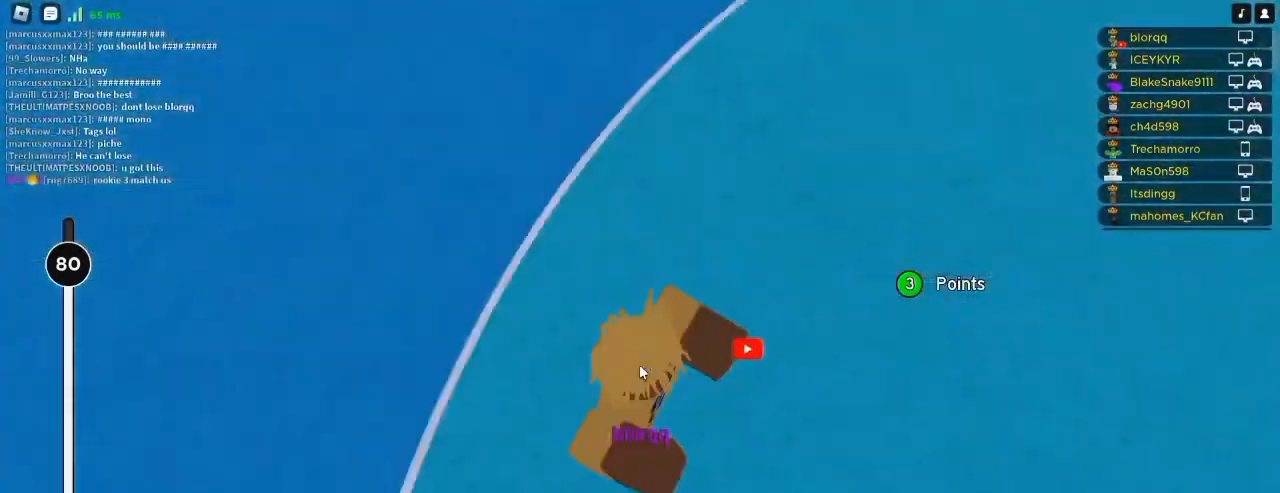
{"keys": ["space"], "mouse": ["right"], "events": [[17, "space", "up"], [117, "space", "down"], [150, "space", "up"], [450, "space", "down"]]}
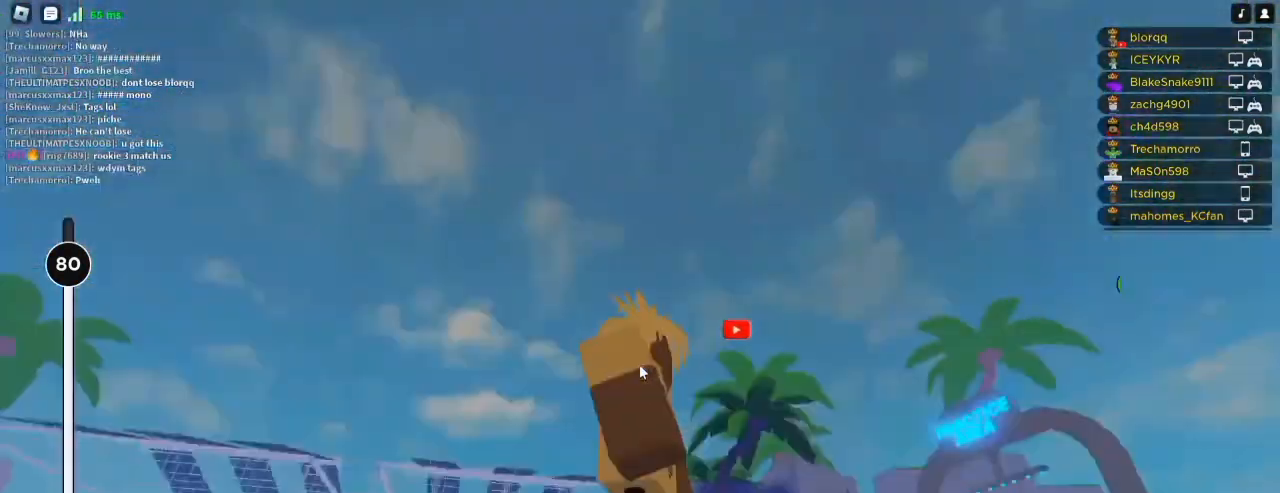
{"keys": ["shift"], "mouse": ["right"], "events": [[17, "space", "up"], [450, "shift", "down"]]}
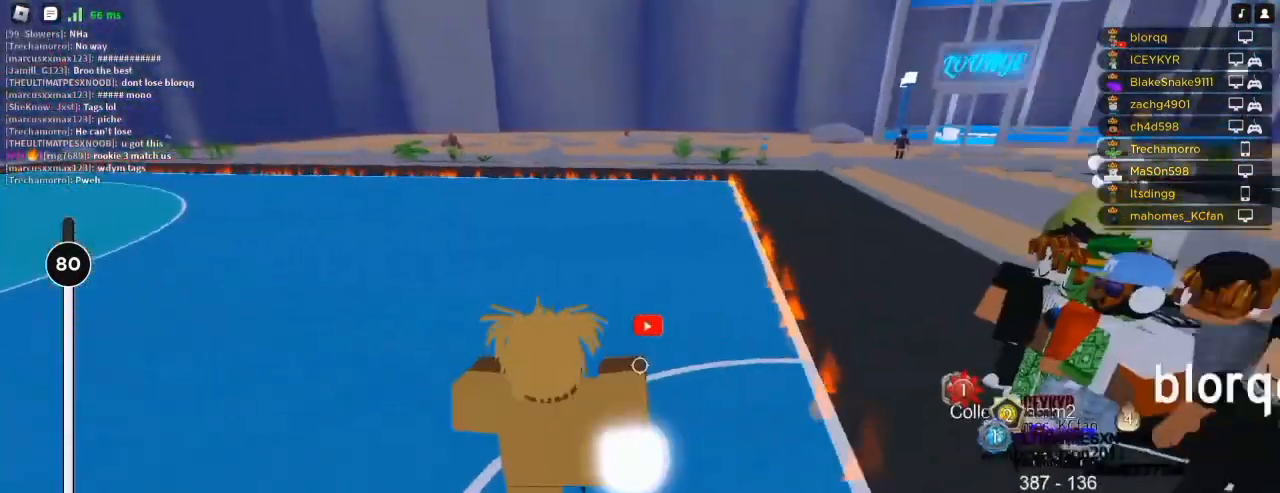
{"keys": ["e", "w"], "mouse": ["right"], "events": [[17, "w", "down"], [83, "shift", "up"], [250, "mouse_left", "down"], [350, "e", "down"], [350, "mouse_left", "up"]]}
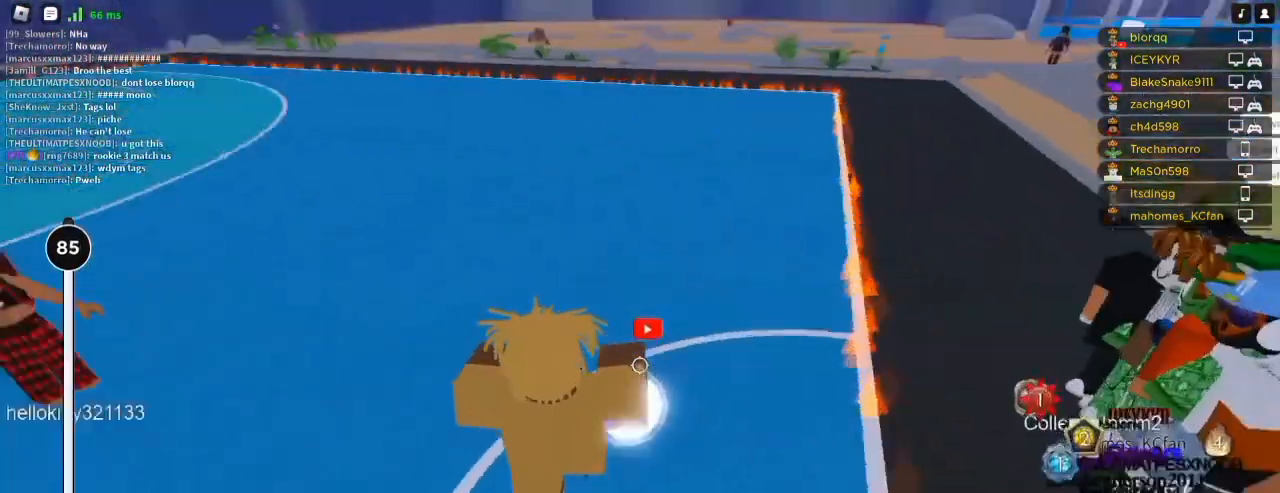
{"keys": ["d", "s"], "mouse": [], "events": [[50, "mouse_right", "up"], [150, "e", "up"], [217, "a", "down"], [283, "w", "up"], [450, "a", "up"], [450, "d", "down"], [450, "s", "down"]]}
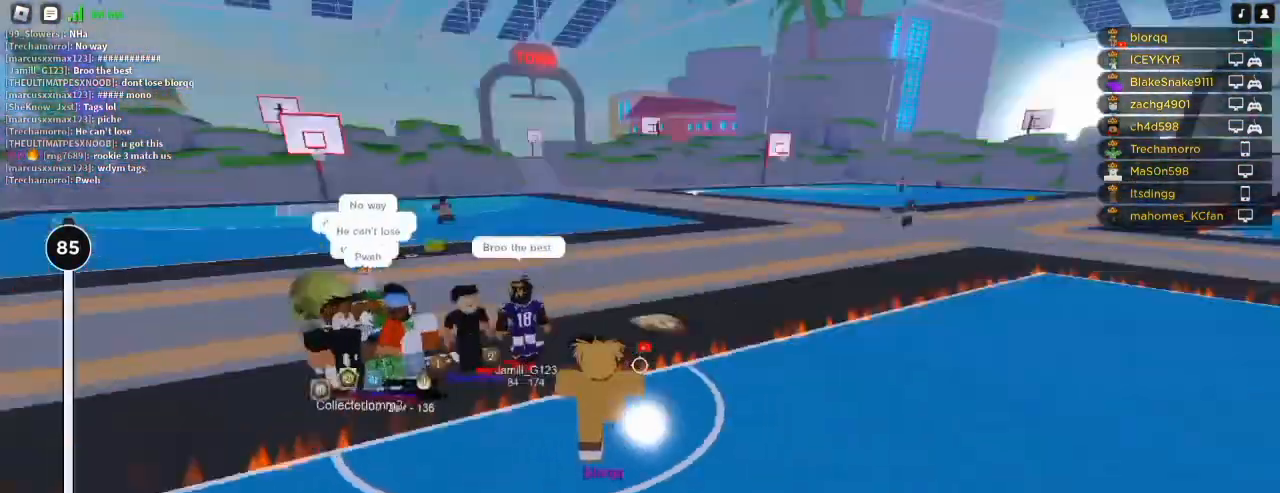
{"keys": ["d", "s"], "mouse": [], "events": [[383, "a", "down"], [383, "d", "up"], [483, "a", "up"], [483, "d", "down"]]}